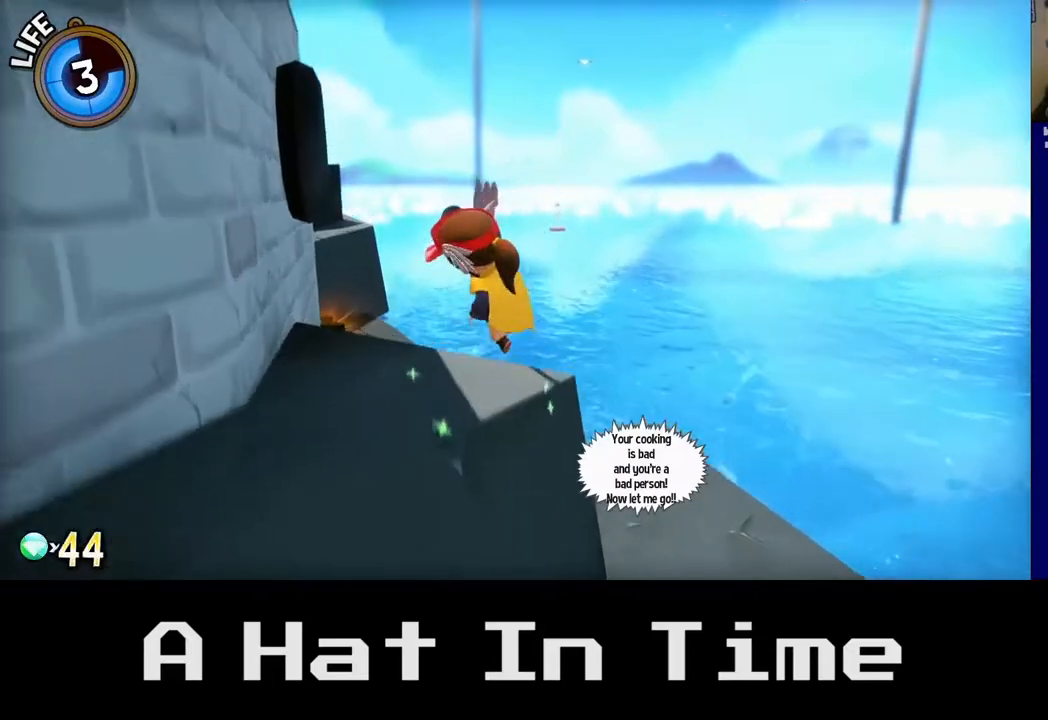
Gameplay with a controller (Xbox layout); each line is a JSON object with the inputs held at the frame after it. "events" lists button and stick changes between this image and that frame as [ms after this image, input, new state], when the widget could be followed in between. Not read: L3.
{"buttons": [], "left_stick": "up-right", "right_stick": "down-left", "events": [[167, "left_stick", "up"], [283, "right_stick", "down-left"], [417, "left_stick", "up-right"]]}
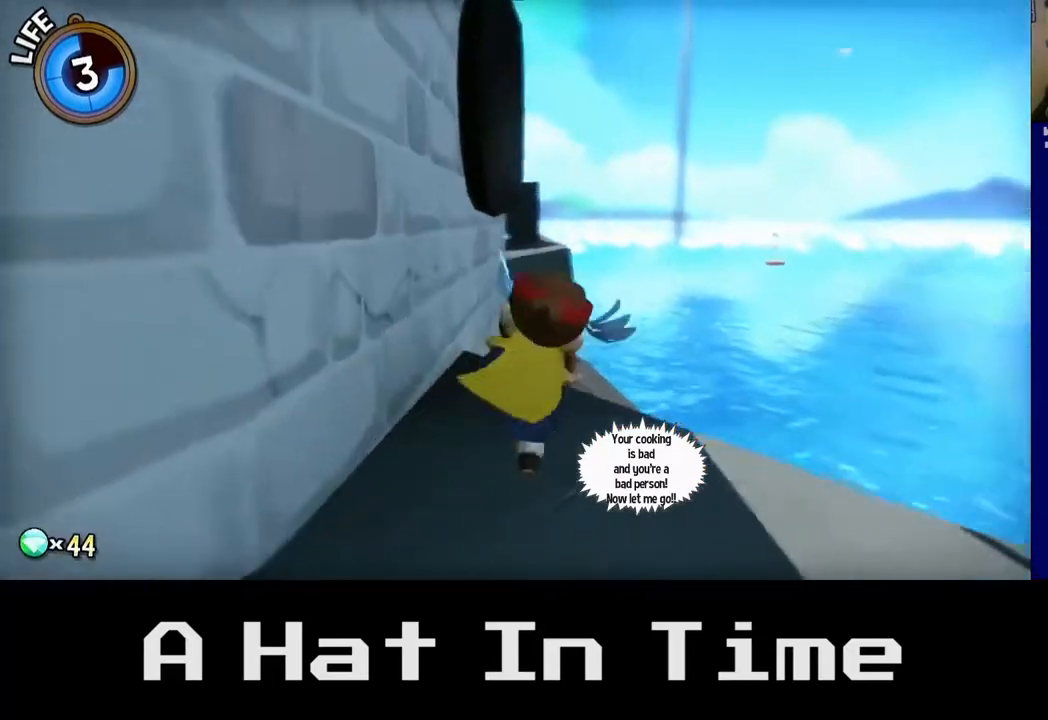
{"buttons": [], "left_stick": "up-right", "right_stick": "center", "events": [[250, "right_stick", "center"]]}
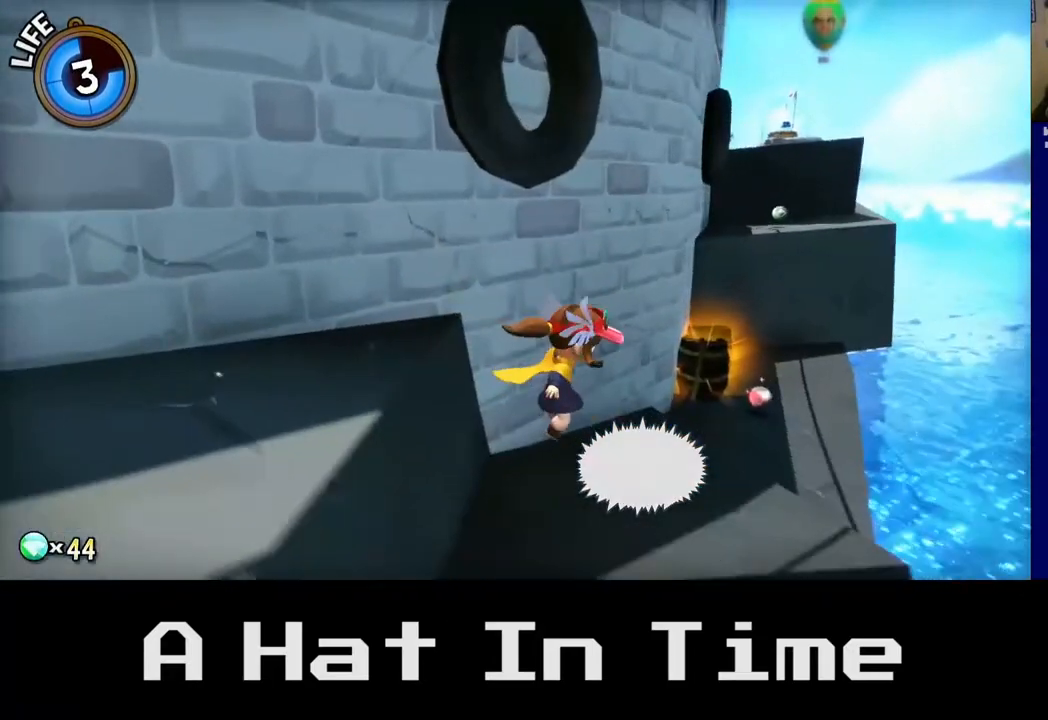
{"buttons": [], "left_stick": "up-right", "right_stick": "center", "events": [[50, "left_stick", "up"], [450, "left_stick", "up-right"]]}
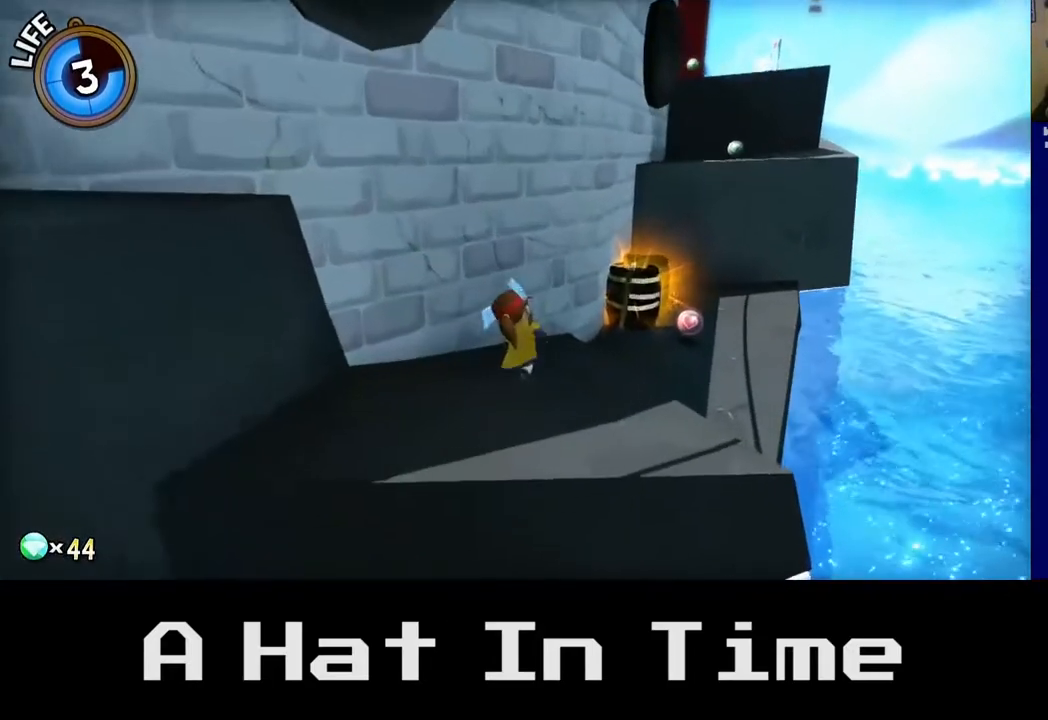
{"buttons": [], "left_stick": "up", "right_stick": "center", "events": [[500, "left_stick", "up"]]}
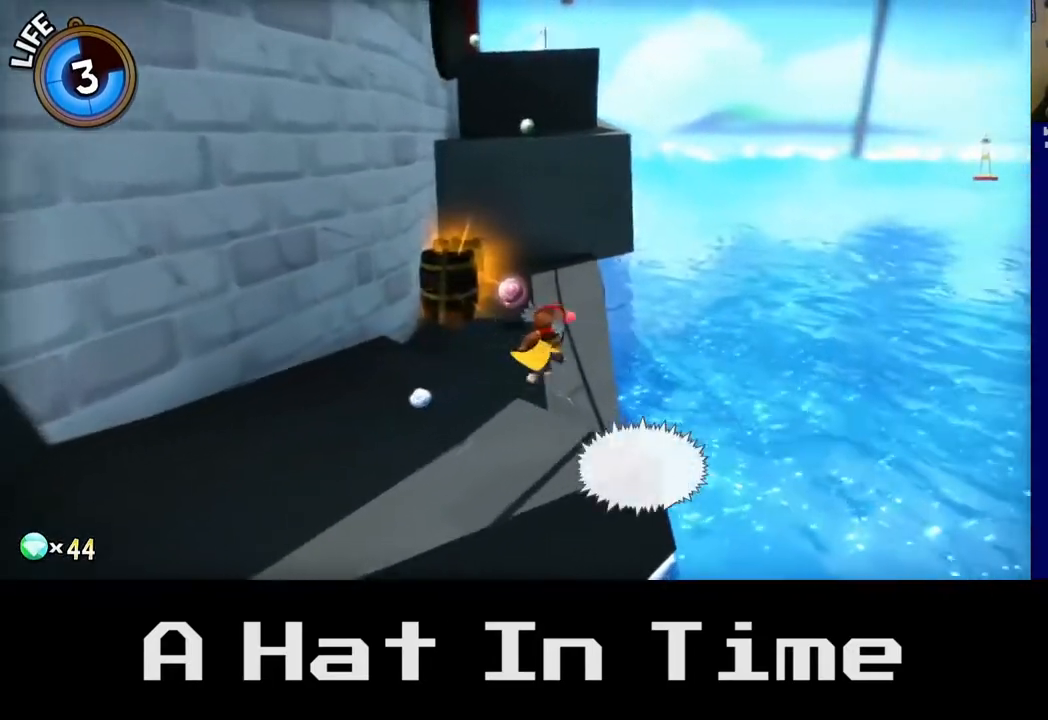
{"buttons": [], "left_stick": "up-left", "right_stick": "center", "events": [[183, "left_stick", "up-left"]]}
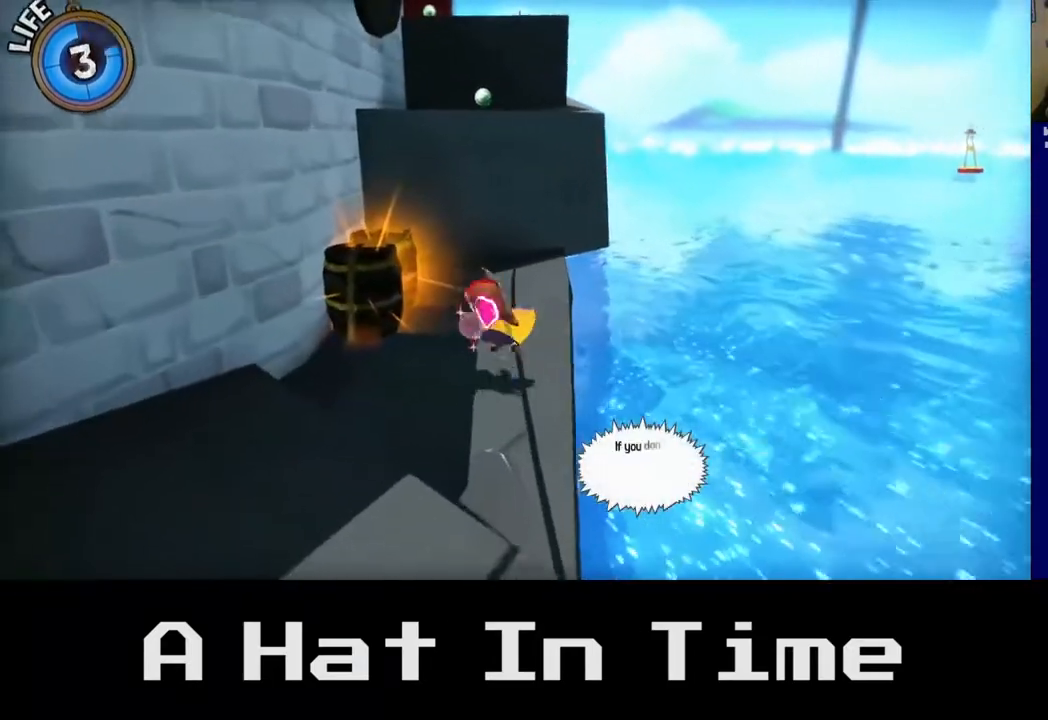
{"buttons": [], "left_stick": "up", "right_stick": "center", "events": [[150, "left_stick", "up"], [233, "A", "down"], [467, "A", "up"]]}
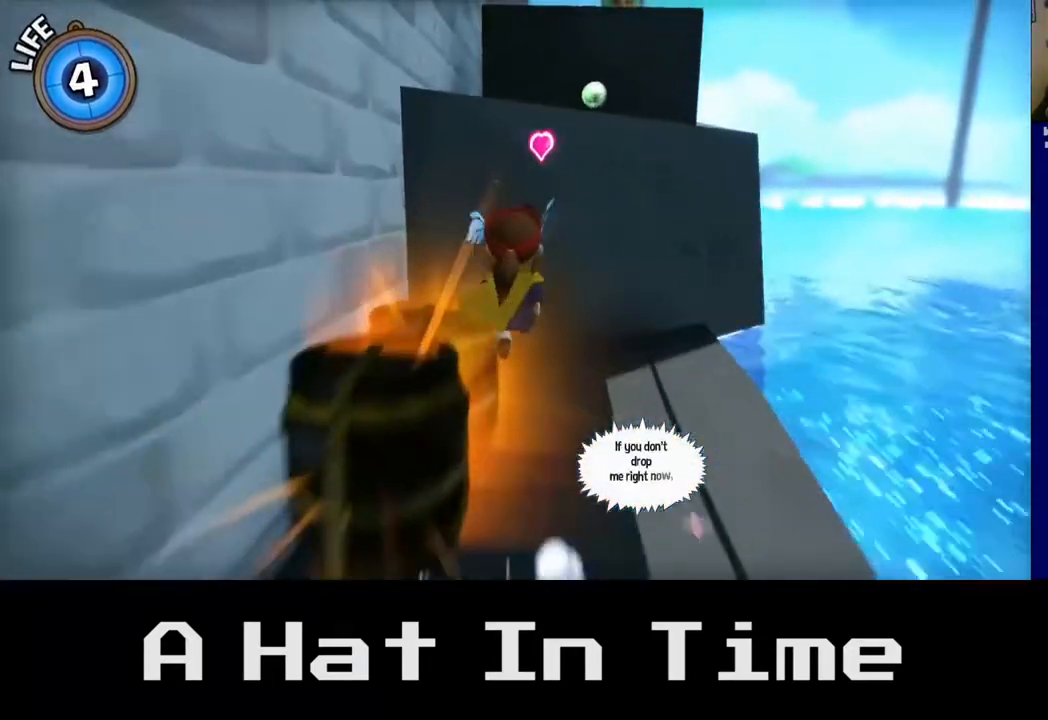
{"buttons": [], "left_stick": "up", "right_stick": "center", "events": [[167, "A", "down"], [417, "A", "up"]]}
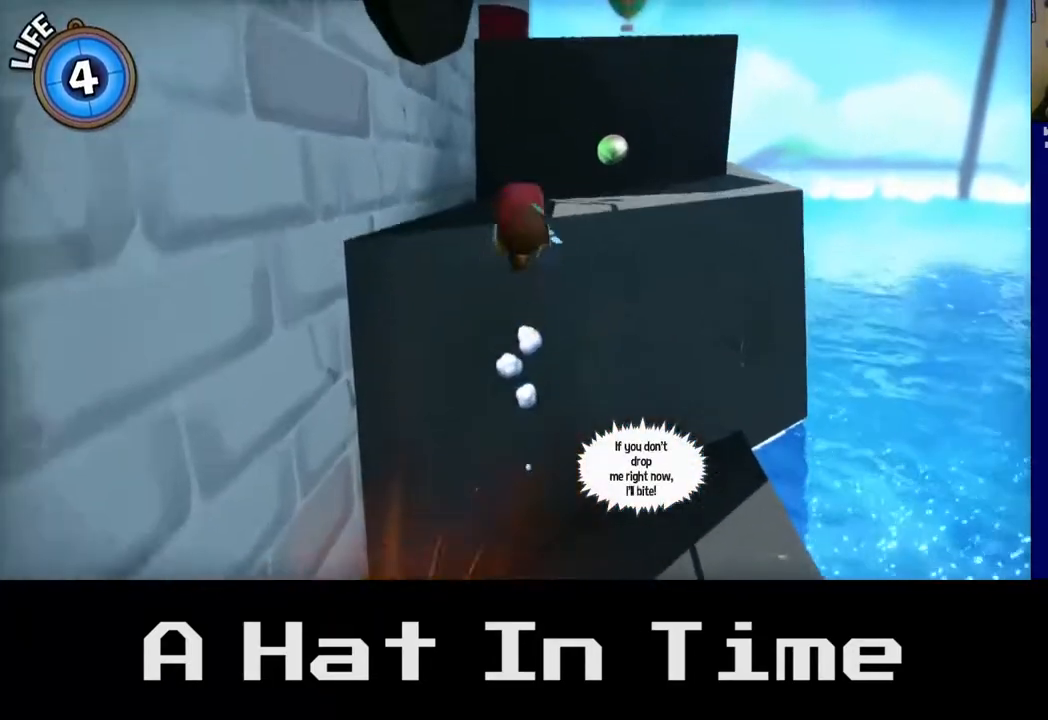
{"buttons": ["A"], "left_stick": "up", "right_stick": "center", "events": [[333, "A", "down"]]}
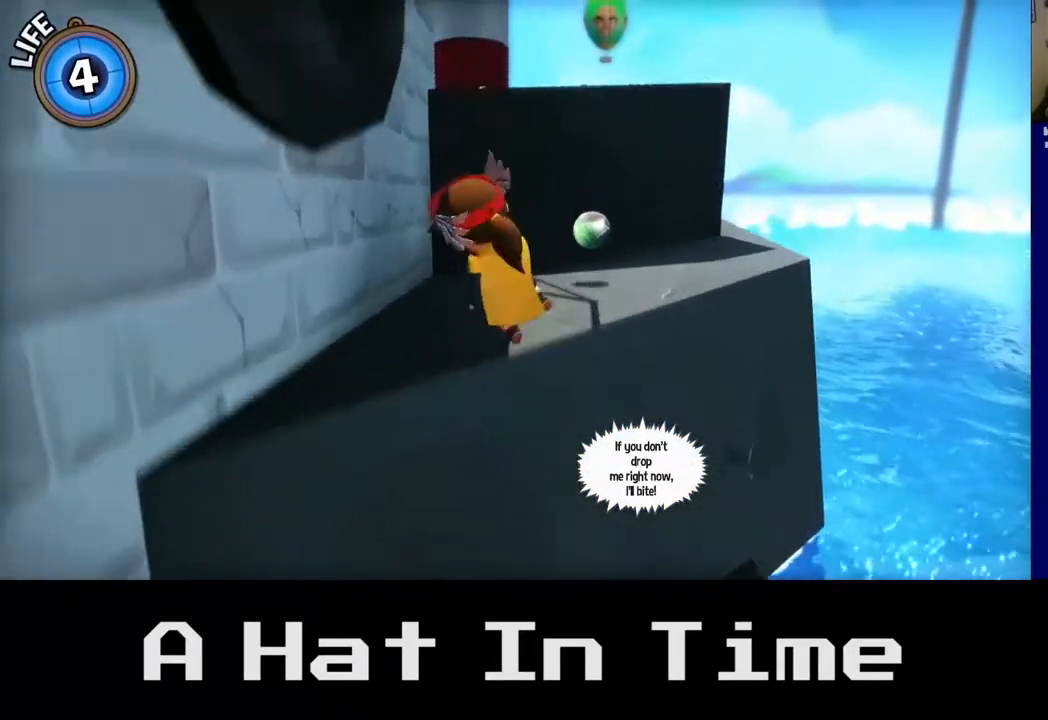
{"buttons": [], "left_stick": "up-right", "right_stick": "center", "events": [[67, "A", "up"], [367, "left_stick", "up-right"]]}
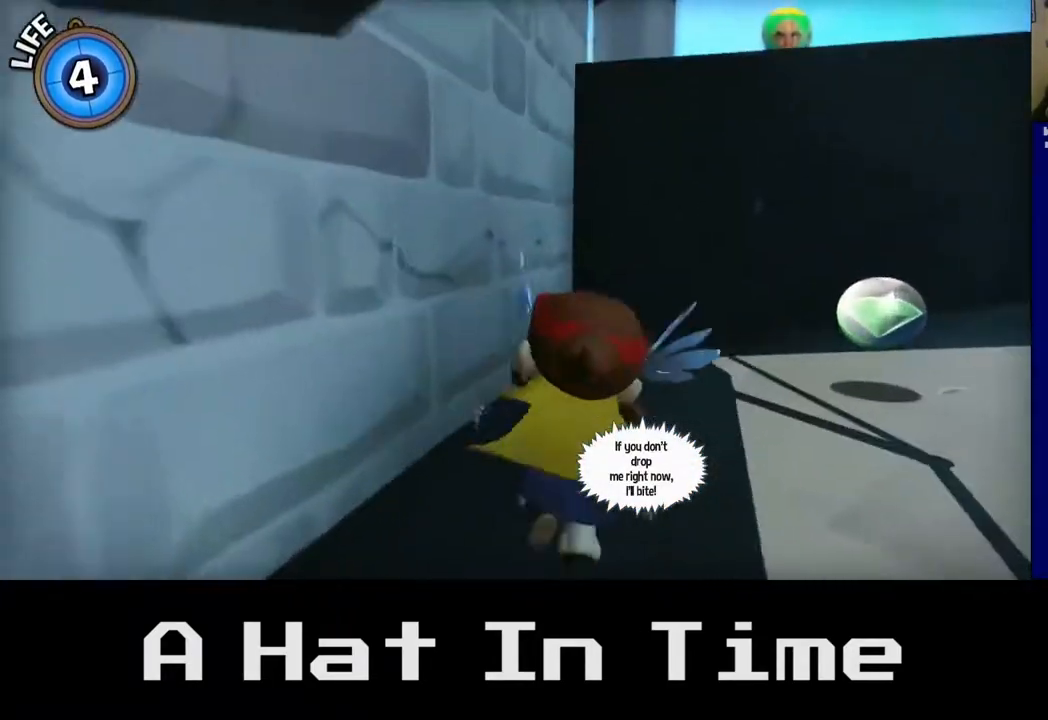
{"buttons": [], "left_stick": "up", "right_stick": "center", "events": [[183, "A", "down"], [333, "left_stick", "up"], [400, "A", "up"]]}
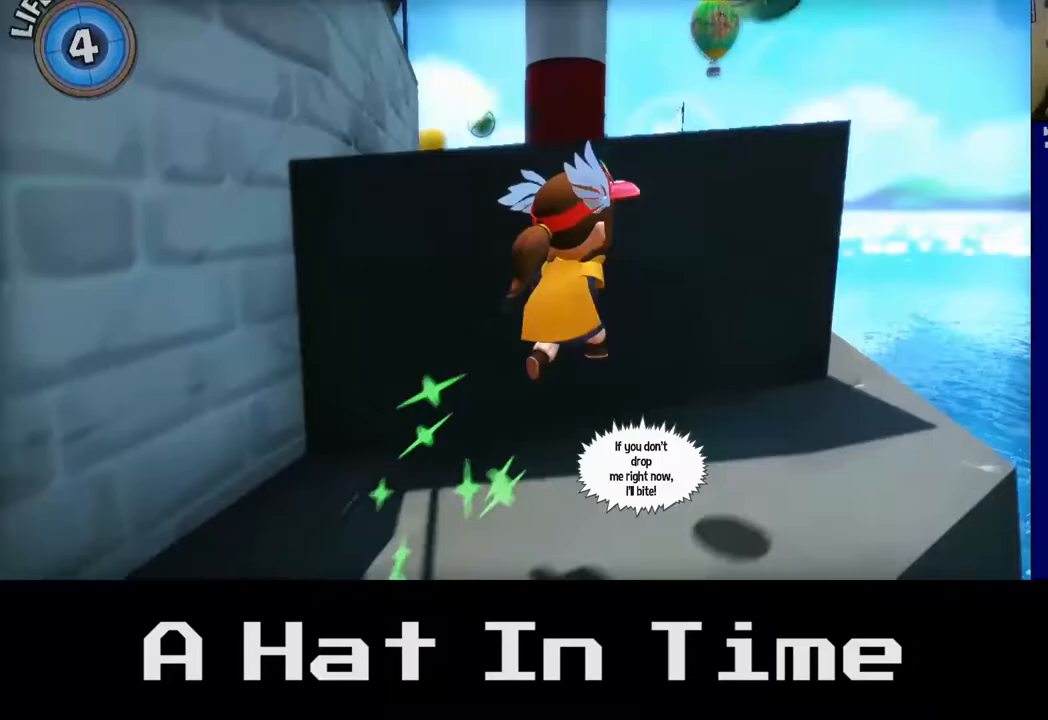
{"buttons": [], "left_stick": "up", "right_stick": "center", "events": [[100, "A", "down"], [300, "A", "up"]]}
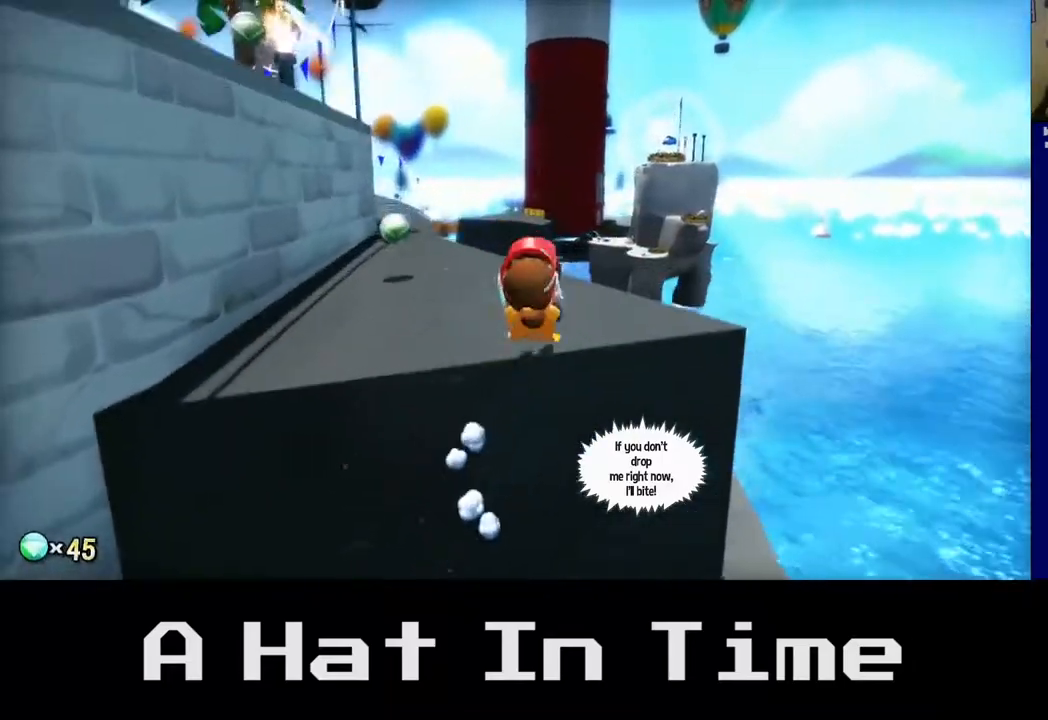
{"buttons": ["A"], "left_stick": "up-left", "right_stick": "center", "events": [[67, "left_stick", "up-left"], [450, "A", "down"]]}
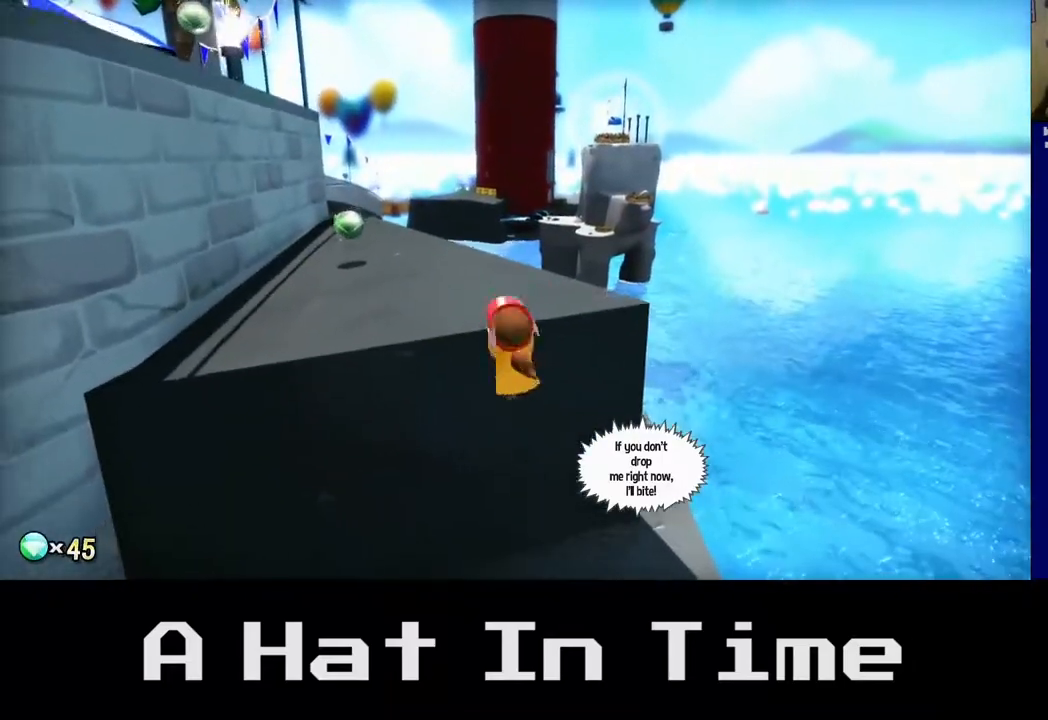
{"buttons": [], "left_stick": "up-left", "right_stick": "center", "events": [[150, "A", "up"]]}
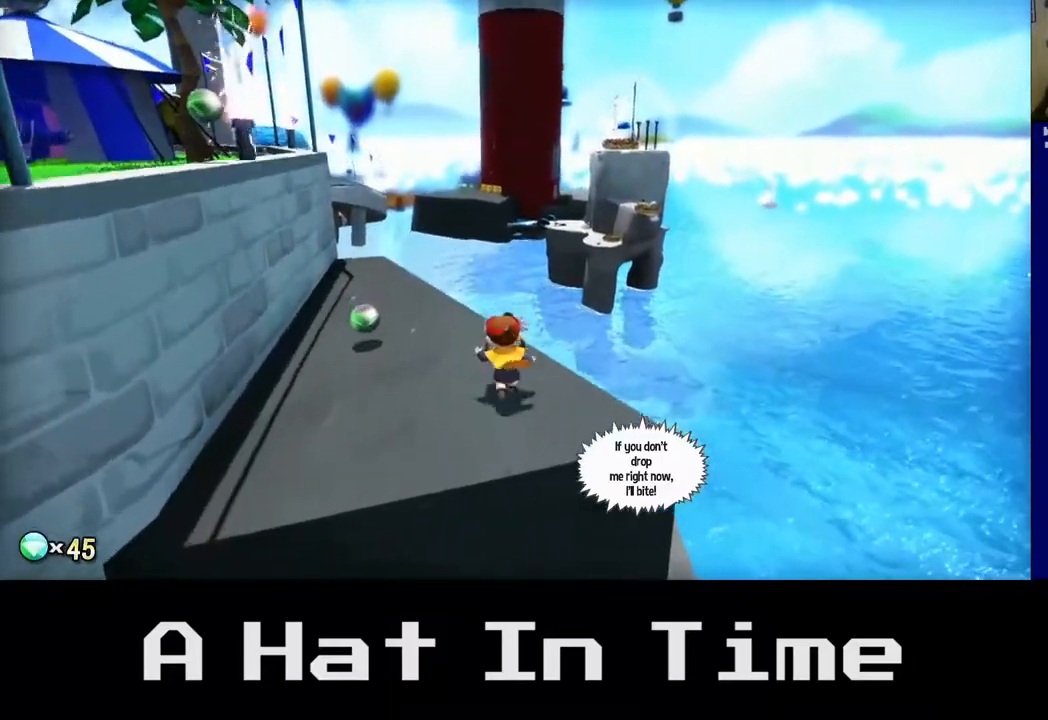
{"buttons": [], "left_stick": "up-left", "right_stick": "center", "events": [[217, "A", "down"], [417, "A", "up"]]}
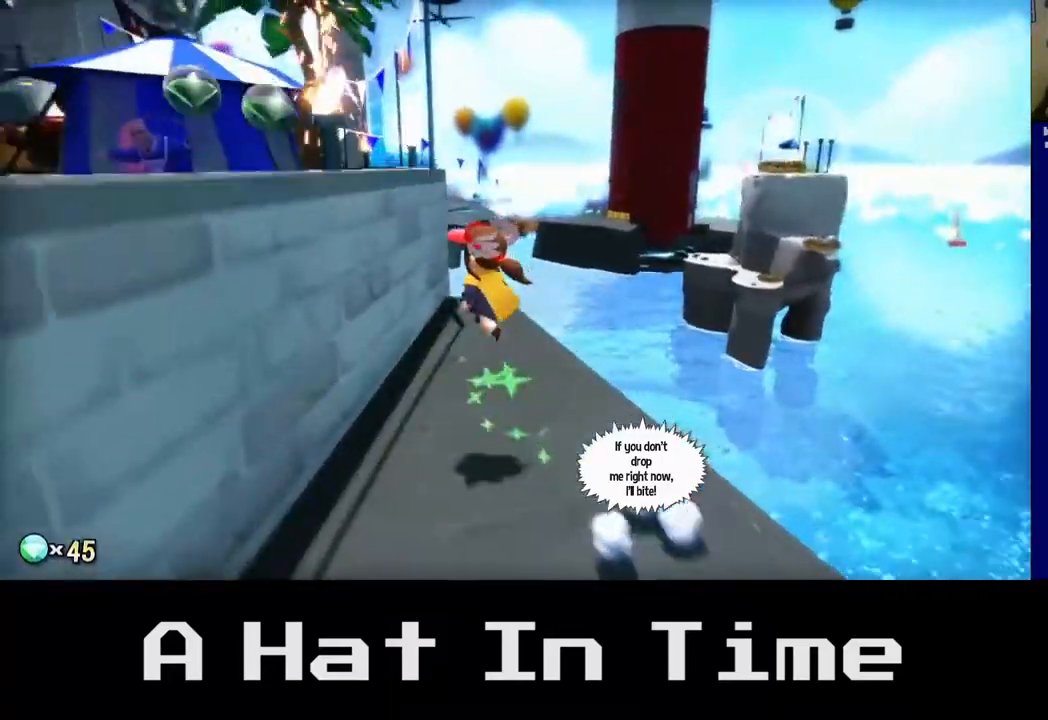
{"buttons": [], "left_stick": "left", "right_stick": "center", "events": [[67, "A", "down"], [267, "A", "up"], [467, "left_stick", "left"]]}
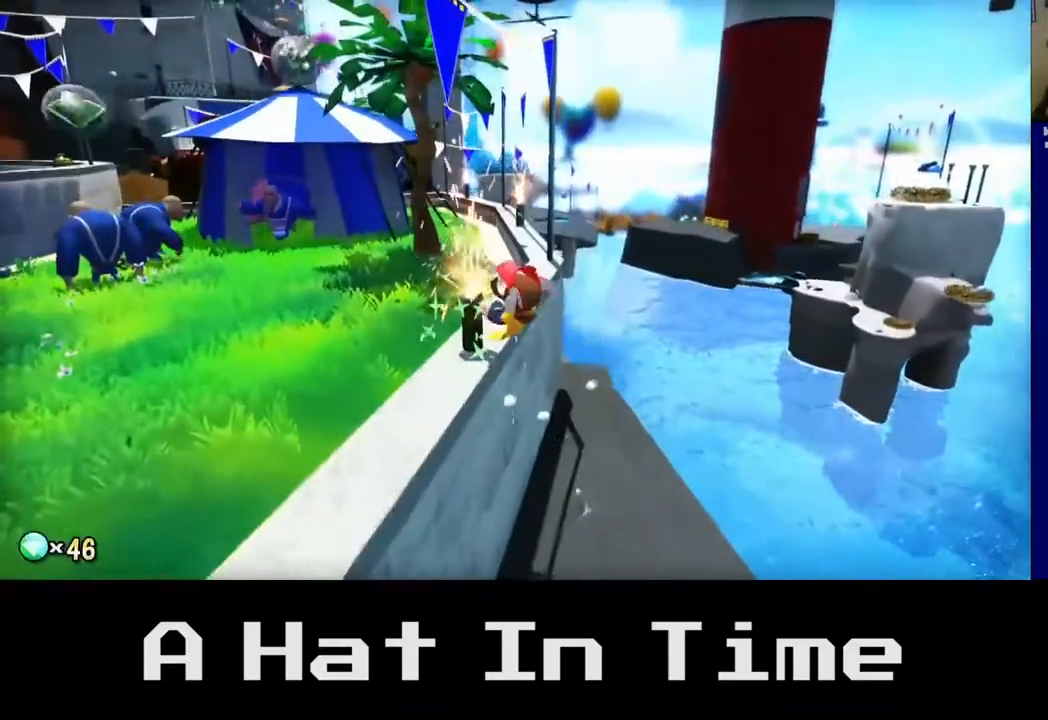
{"buttons": [], "left_stick": "left", "right_stick": "center", "events": [[317, "A", "down"], [467, "A", "up"]]}
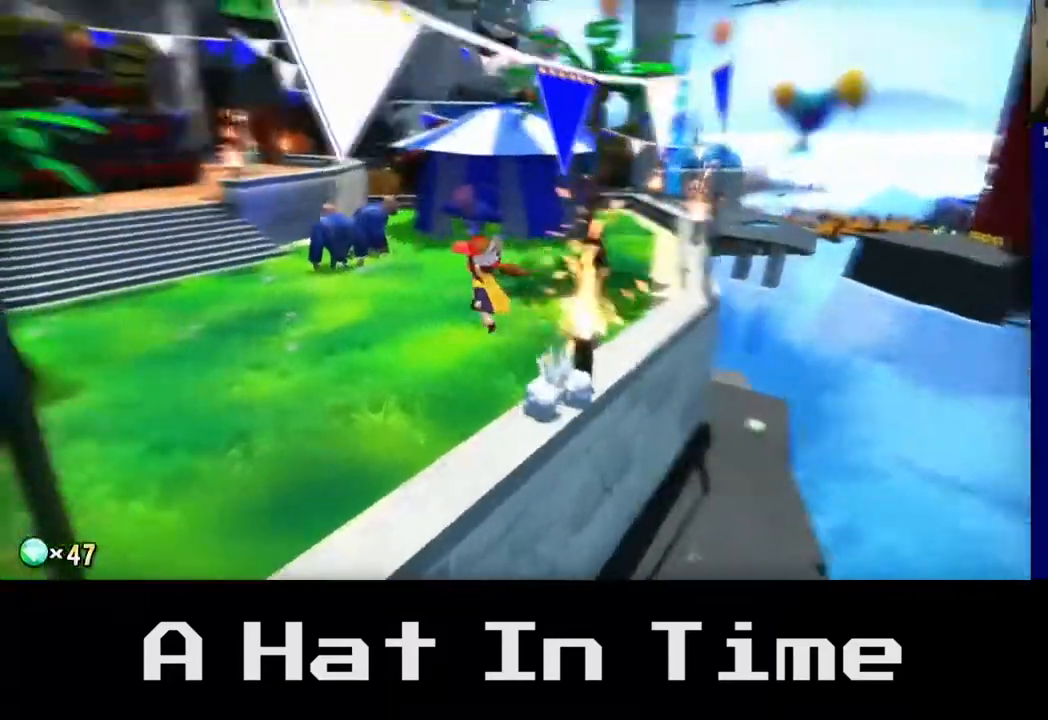
{"buttons": [], "left_stick": "up", "right_stick": "center", "events": [[67, "left_stick", "up-left"], [400, "left_stick", "up"]]}
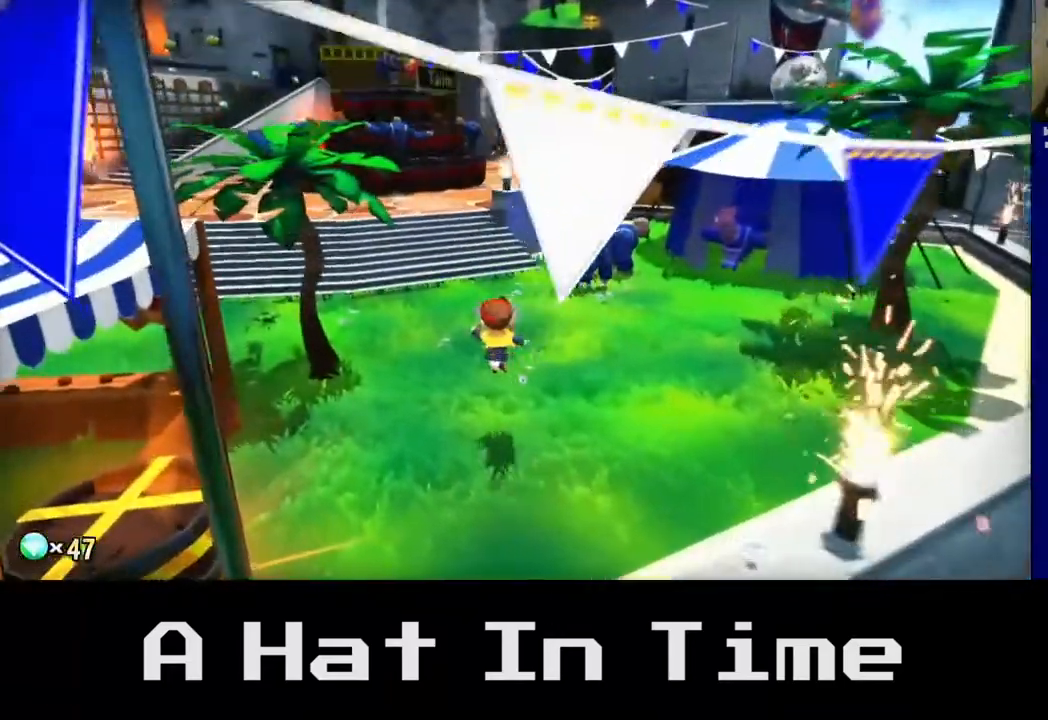
{"buttons": [], "left_stick": "up", "right_stick": "center", "events": []}
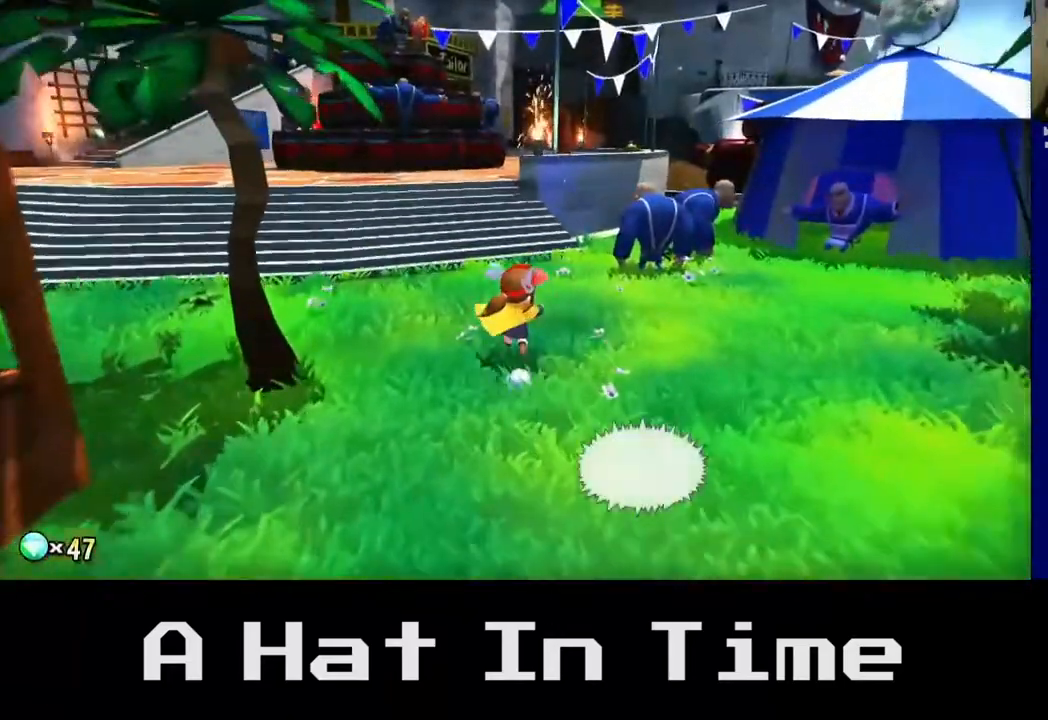
{"buttons": [], "left_stick": "up-left", "right_stick": "center", "events": [[50, "left_stick", "up-left"]]}
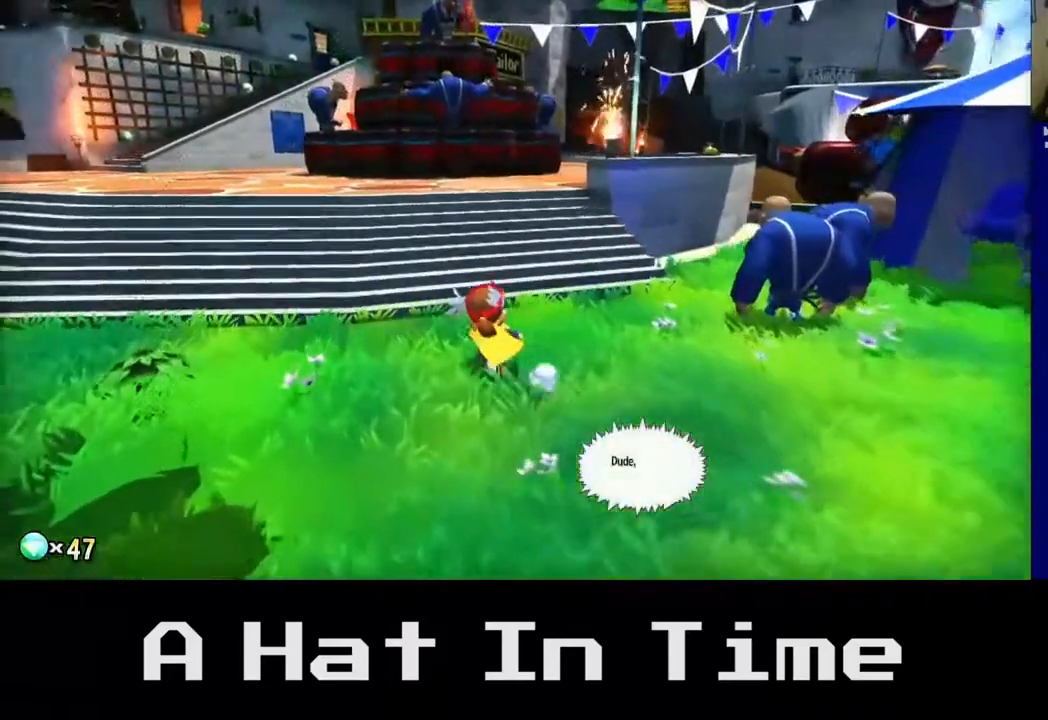
{"buttons": [], "left_stick": "up-left", "right_stick": "center", "events": []}
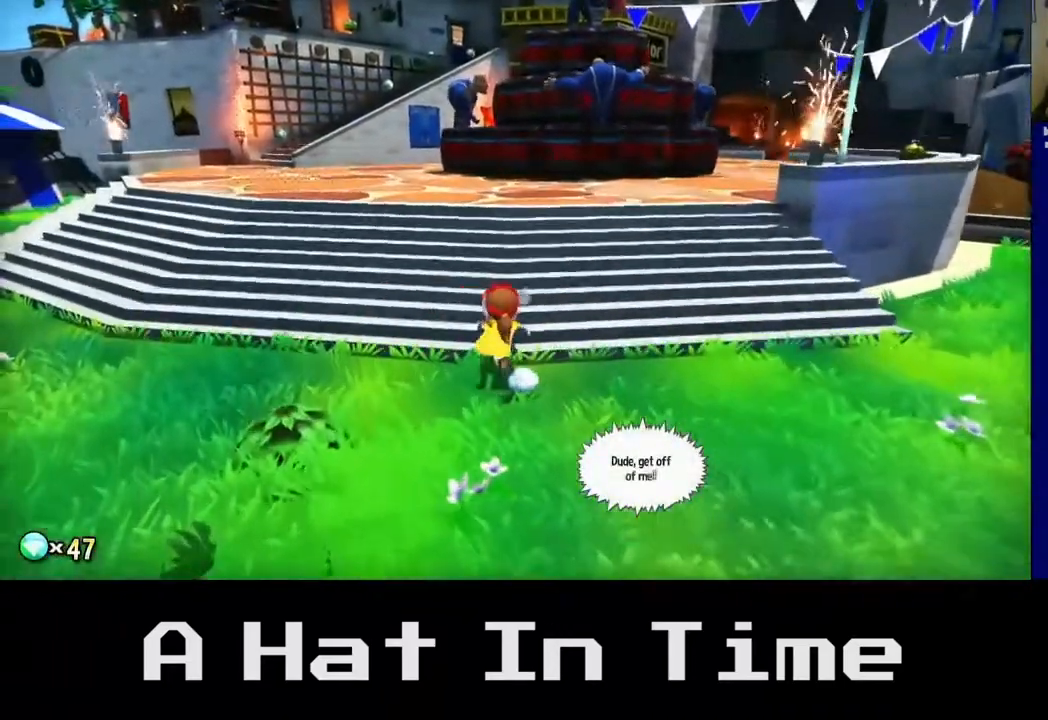
{"buttons": [], "left_stick": "center", "right_stick": "up", "events": [[417, "left_stick", "center"], [483, "right_stick", "up"]]}
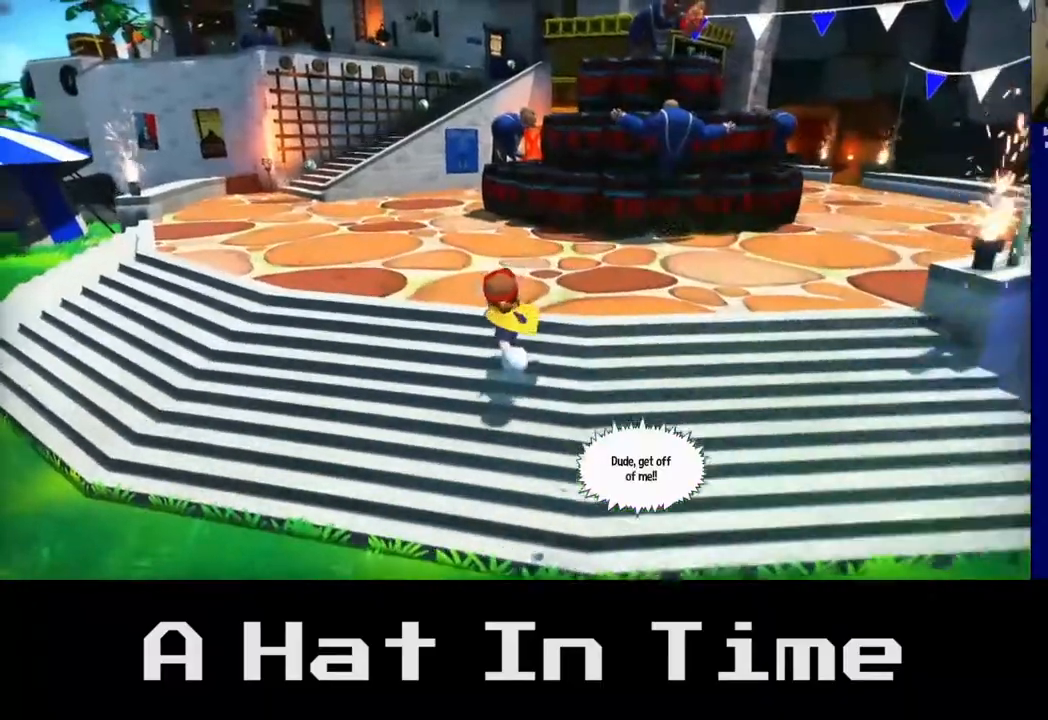
{"buttons": [], "left_stick": "down-left", "right_stick": "center", "events": [[233, "right_stick", "center"], [450, "left_stick", "down-left"]]}